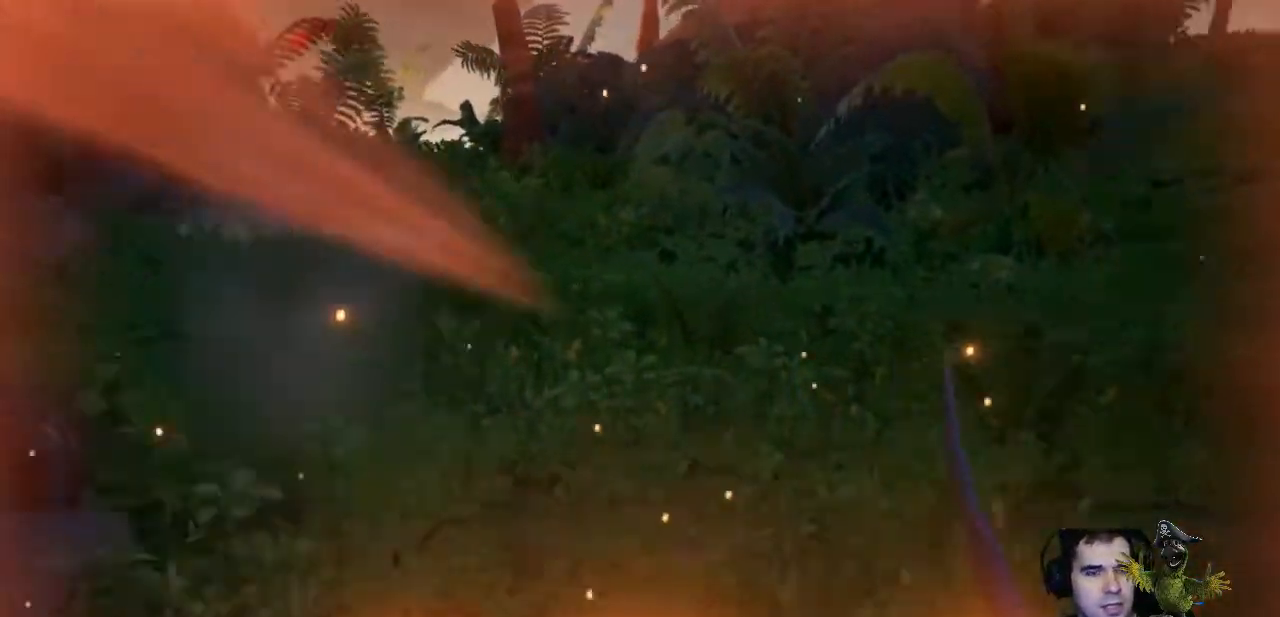
Gameplay with a controller (Xbox layout); each line is a JSON object with the inputs held at the frame after it (dt_ms = milliseconds from this image to that frame). "events" lists button and stick changes between this image and that frame as [ms after this image, input, new state], when the widget could be followed in between. Not read: R3.
{"dt_ms": 500, "buttons": [], "left_stick": "left", "right_stick": "right", "events": []}
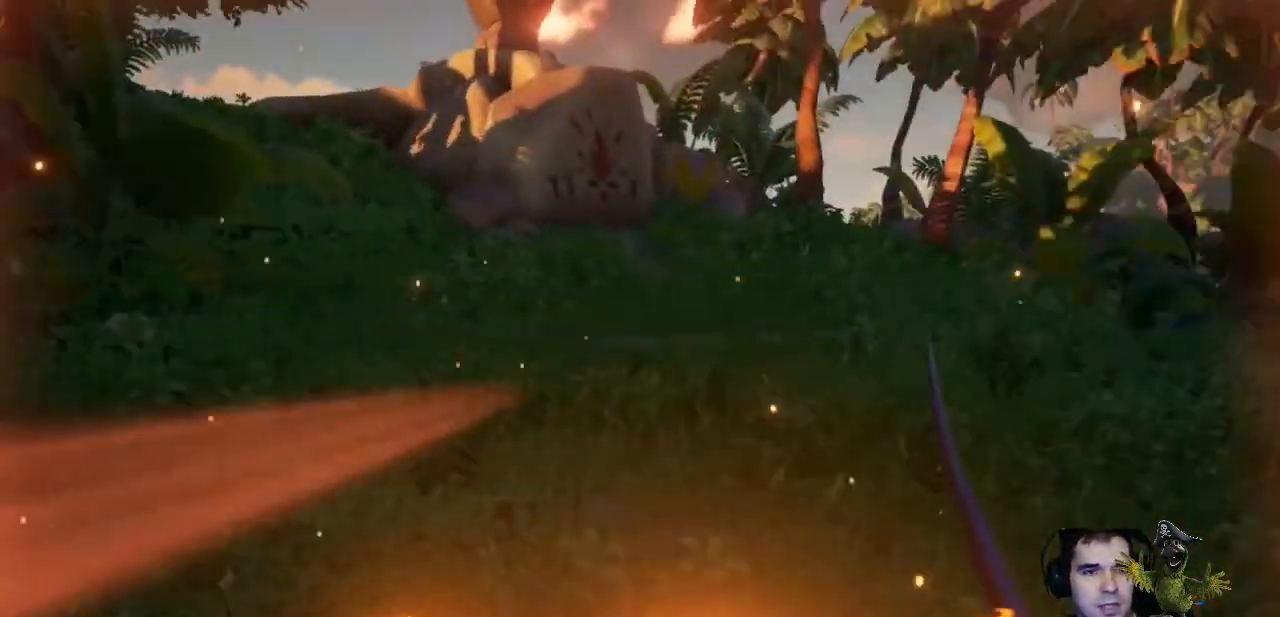
{"dt_ms": 500, "buttons": [], "left_stick": "center", "right_stick": "center", "events": [[100, "right_stick", "center"], [200, "left_stick", "center"]]}
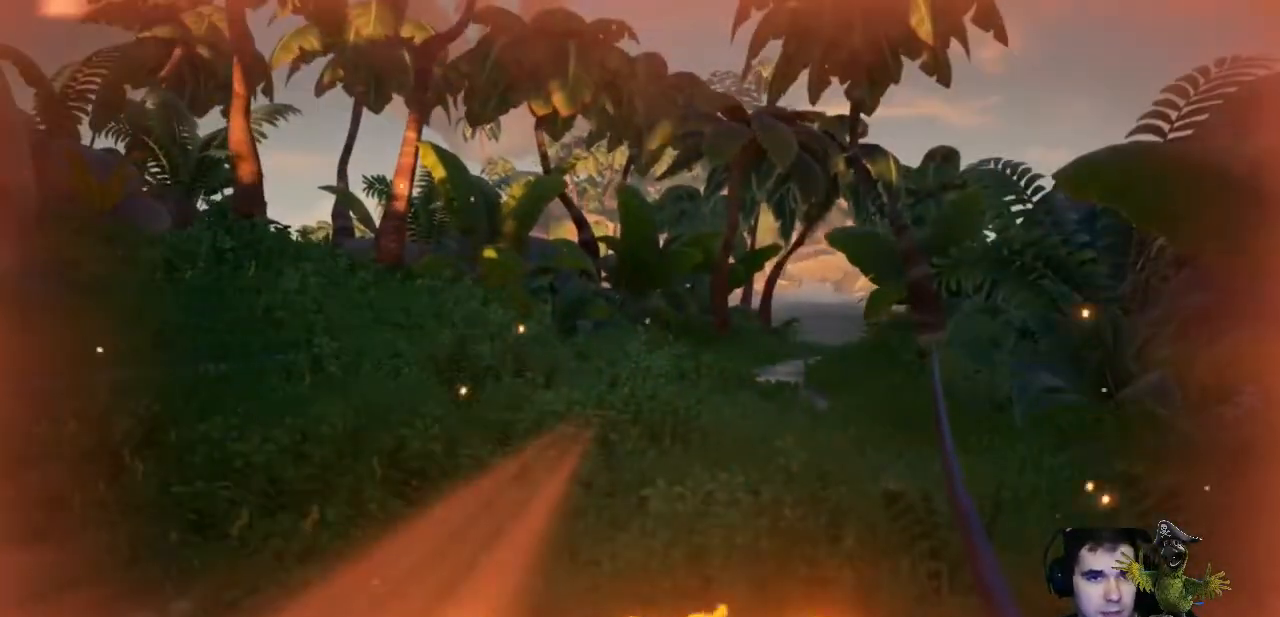
{"dt_ms": 500, "buttons": ["R1"], "left_stick": "center", "right_stick": "center", "events": [[300, "R1", "down"]]}
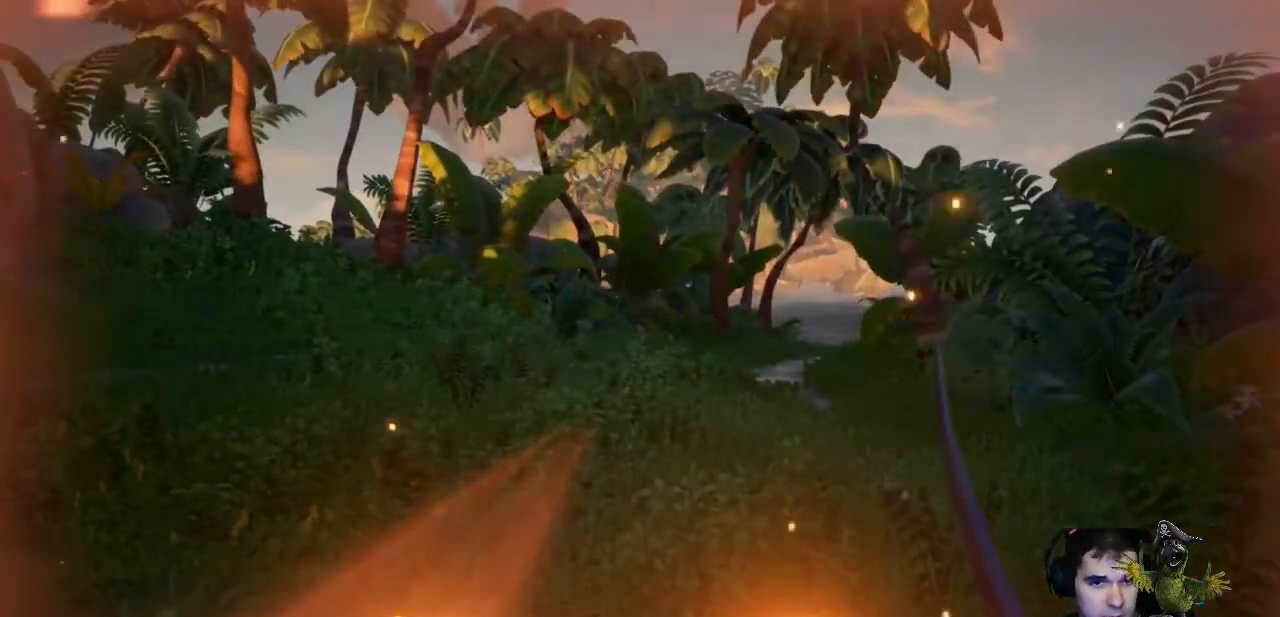
{"dt_ms": 500, "buttons": ["R1"], "left_stick": "center", "right_stick": "center", "events": []}
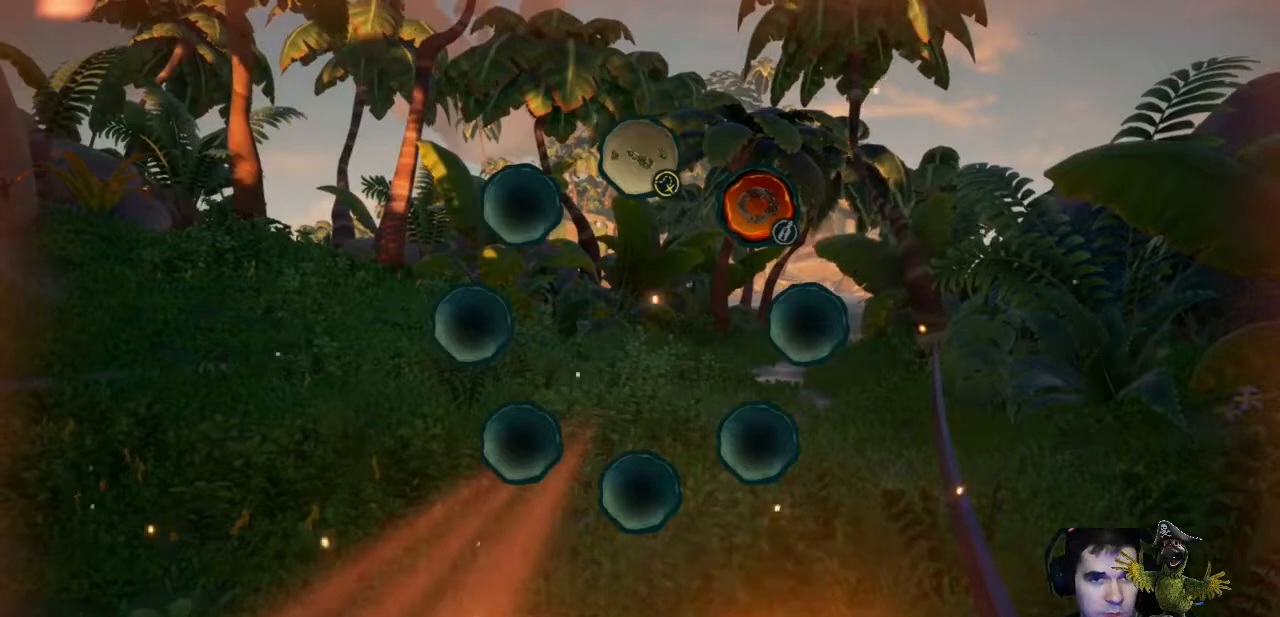
{"dt_ms": 500, "buttons": [], "left_stick": "center", "right_stick": "center", "events": [[100, "right_stick", "up"], [333, "R1", "up"], [367, "right_stick", "center"]]}
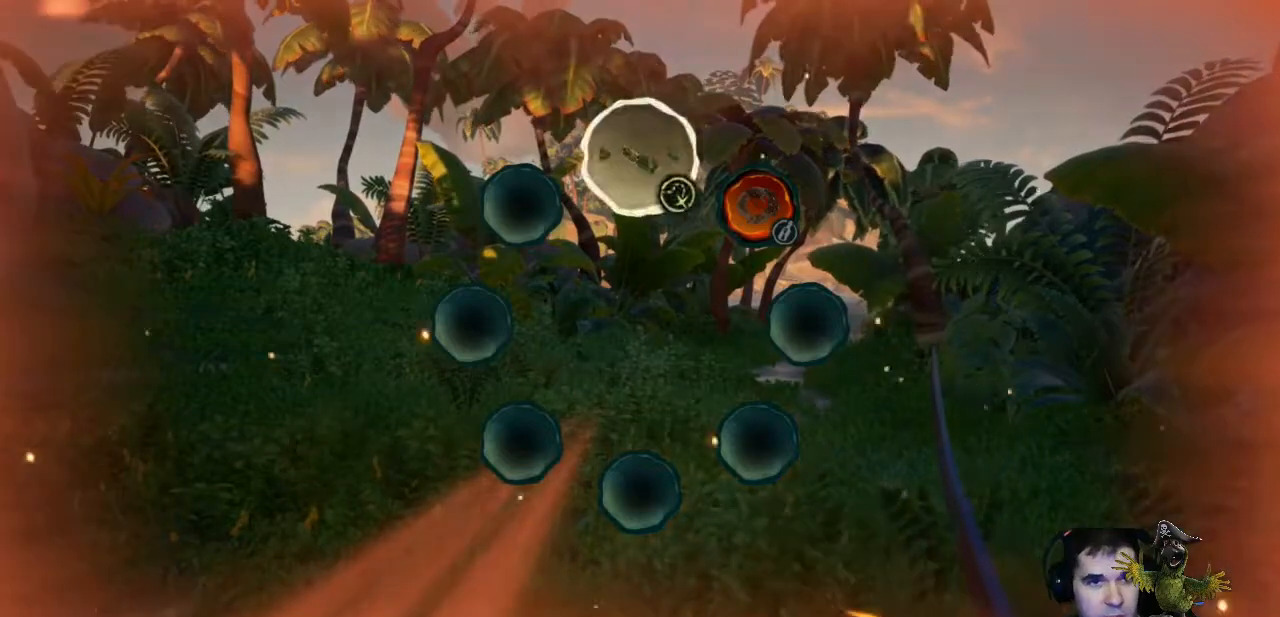
{"dt_ms": 500, "buttons": ["R2"], "left_stick": "center", "right_stick": "center", "events": [[433, "R2", "down"]]}
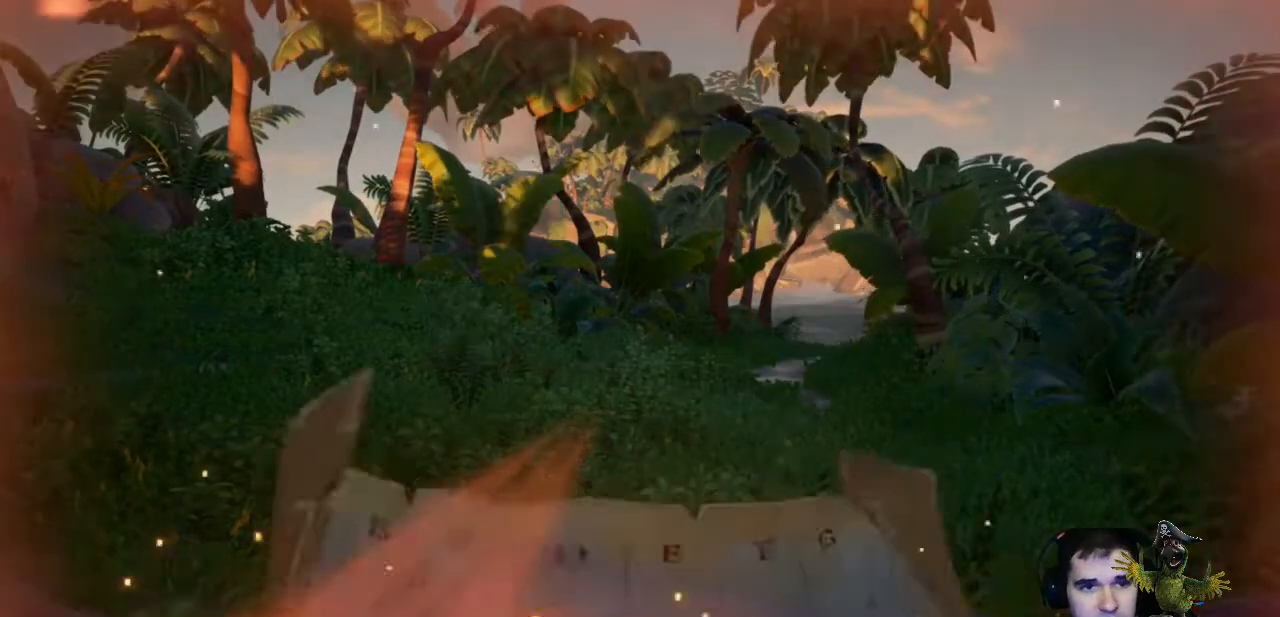
{"dt_ms": 500, "buttons": ["R2"], "left_stick": "center", "right_stick": "center", "events": []}
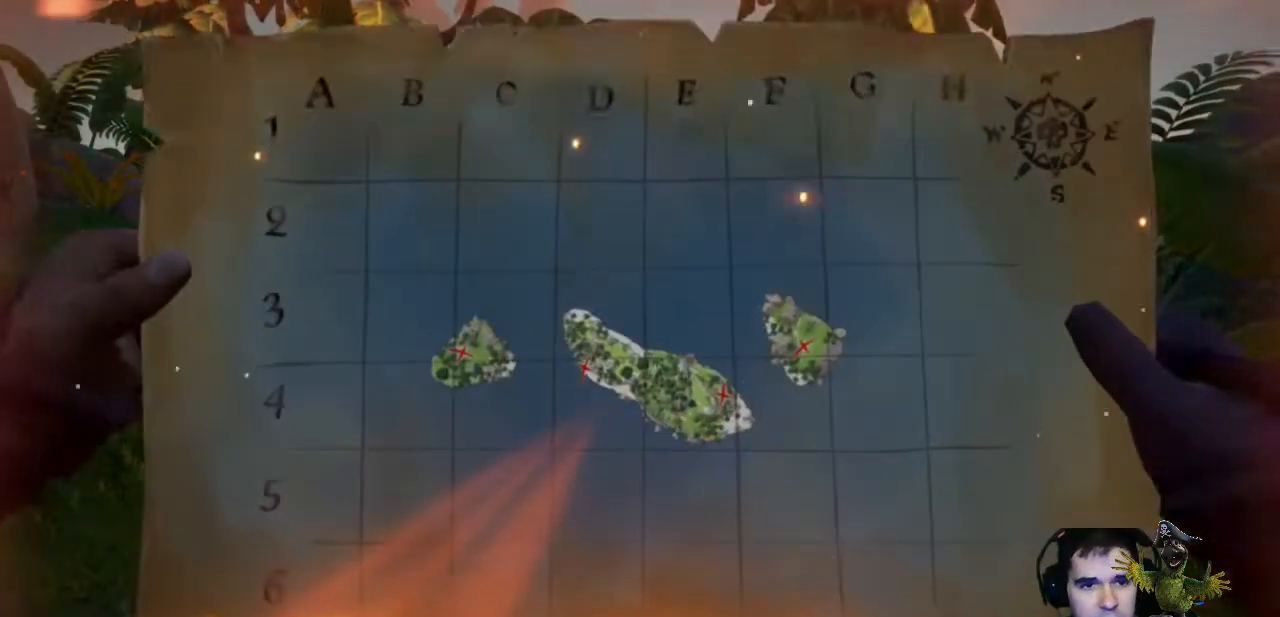
{"dt_ms": 500, "buttons": ["R2"], "left_stick": "center", "right_stick": "center", "events": []}
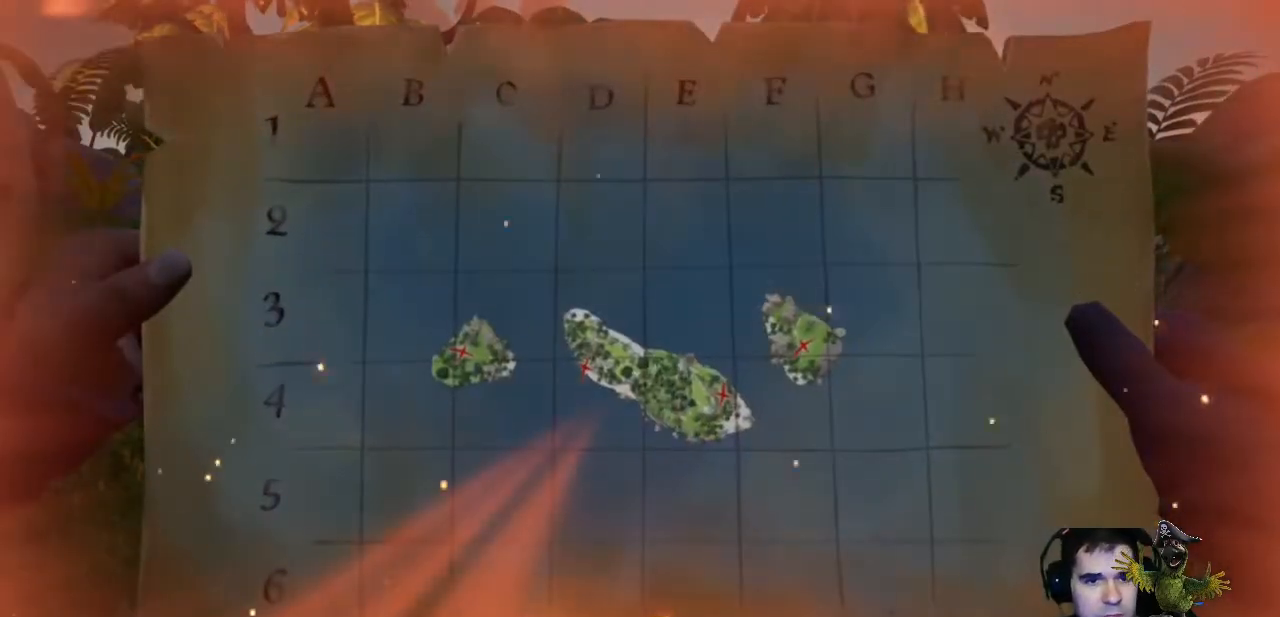
{"dt_ms": 500, "buttons": ["R2"], "left_stick": "center", "right_stick": "center", "events": []}
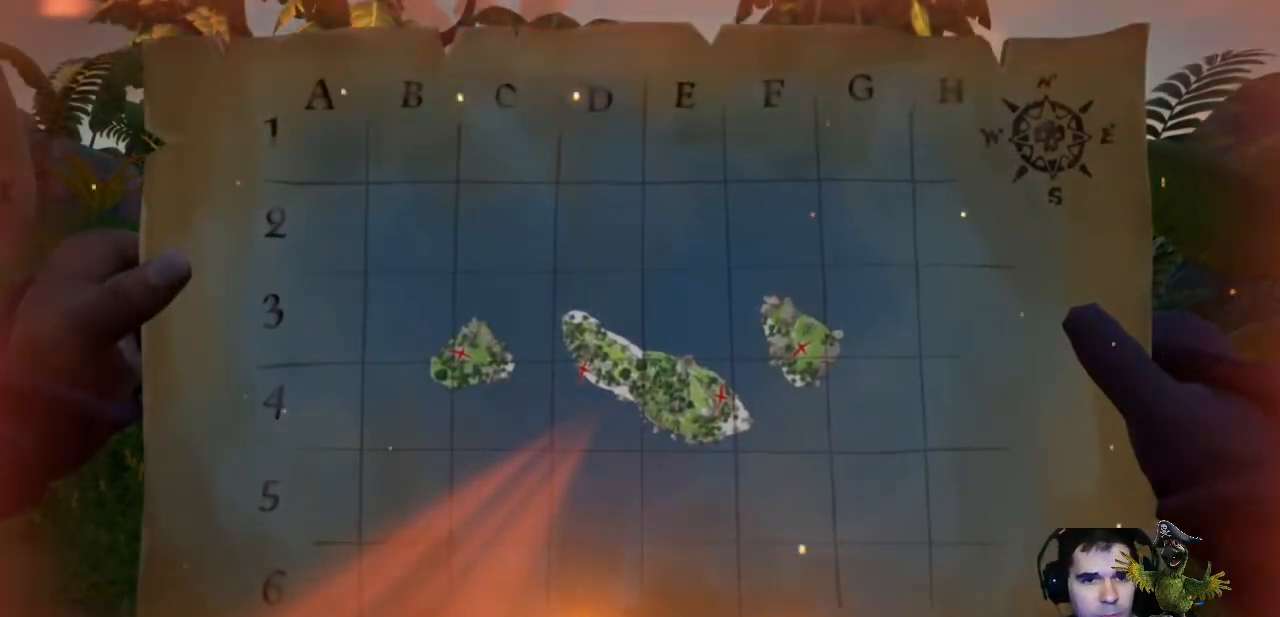
{"dt_ms": 500, "buttons": ["R2"], "left_stick": "center", "right_stick": "center", "events": []}
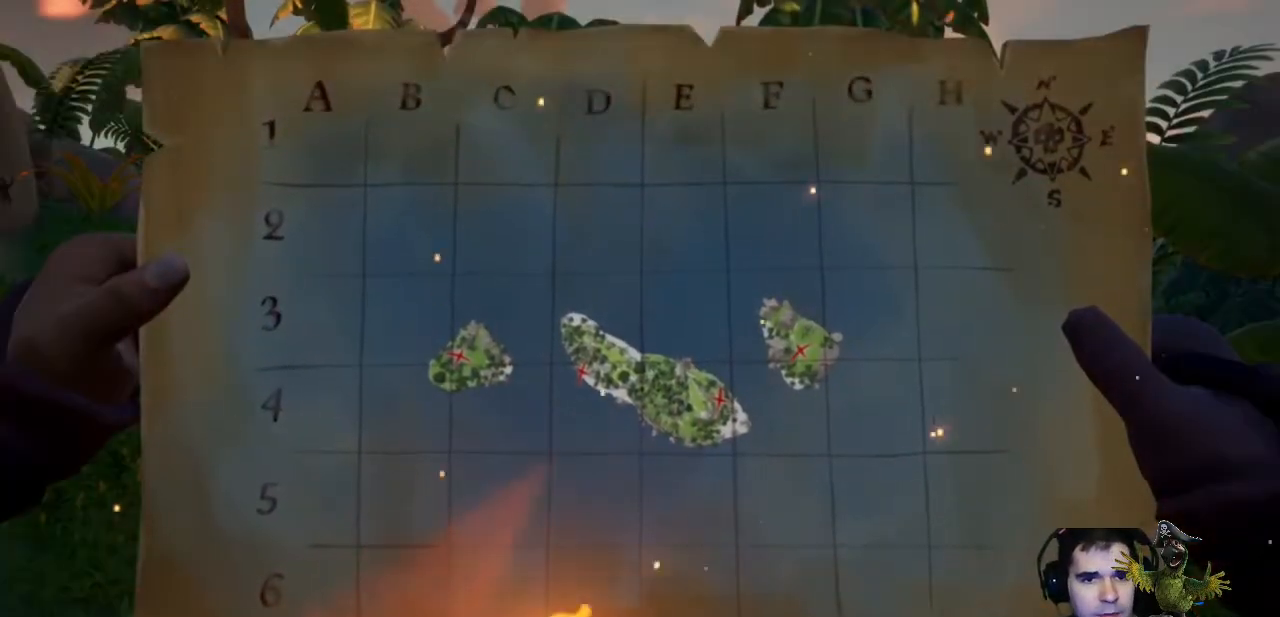
{"dt_ms": 500, "buttons": [], "left_stick": "left", "right_stick": "center", "events": [[300, "R2", "up"], [367, "left_stick", "left"]]}
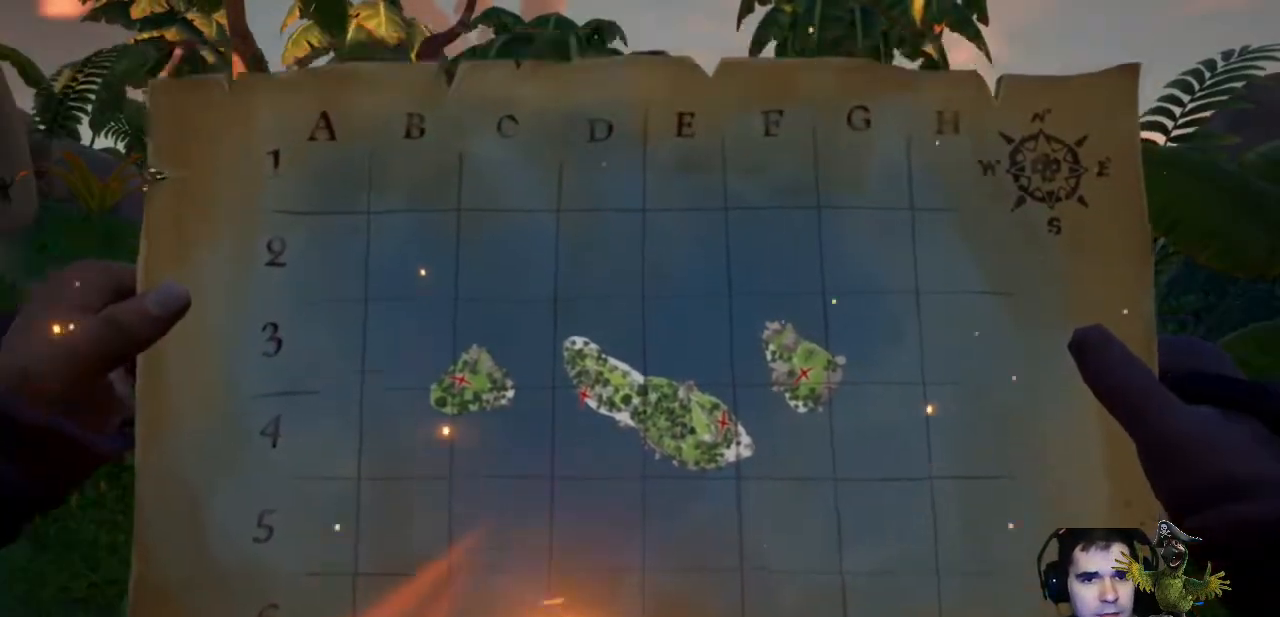
{"dt_ms": 500, "buttons": [], "left_stick": "left", "right_stick": "right", "events": [[33, "right_stick", "right"]]}
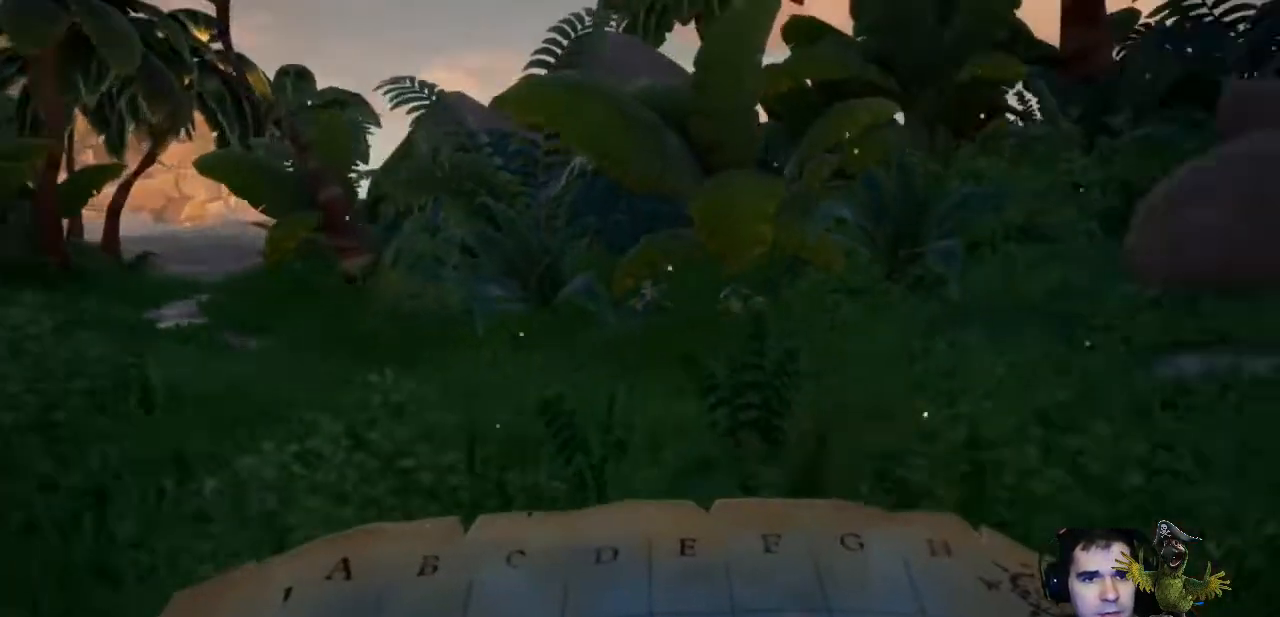
{"dt_ms": 500, "buttons": [], "left_stick": "left", "right_stick": "right", "events": [[233, "right_stick", "center"], [400, "right_stick", "right"]]}
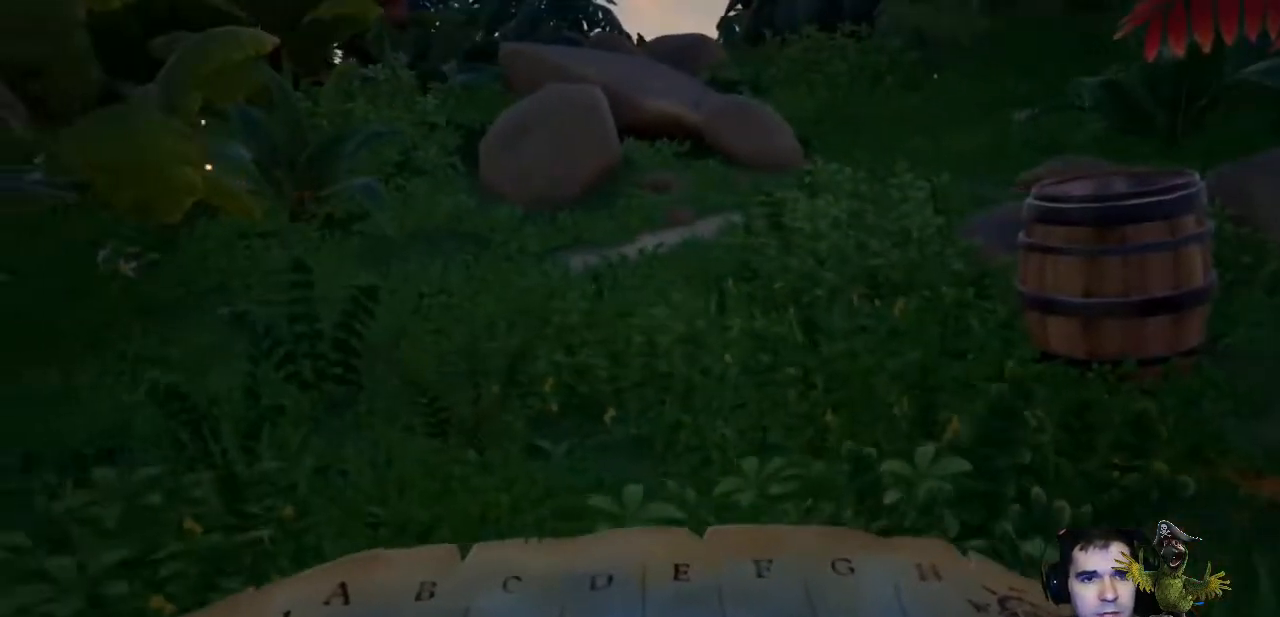
{"dt_ms": 500, "buttons": [], "left_stick": "center", "right_stick": "right", "events": [[500, "left_stick", "center"]]}
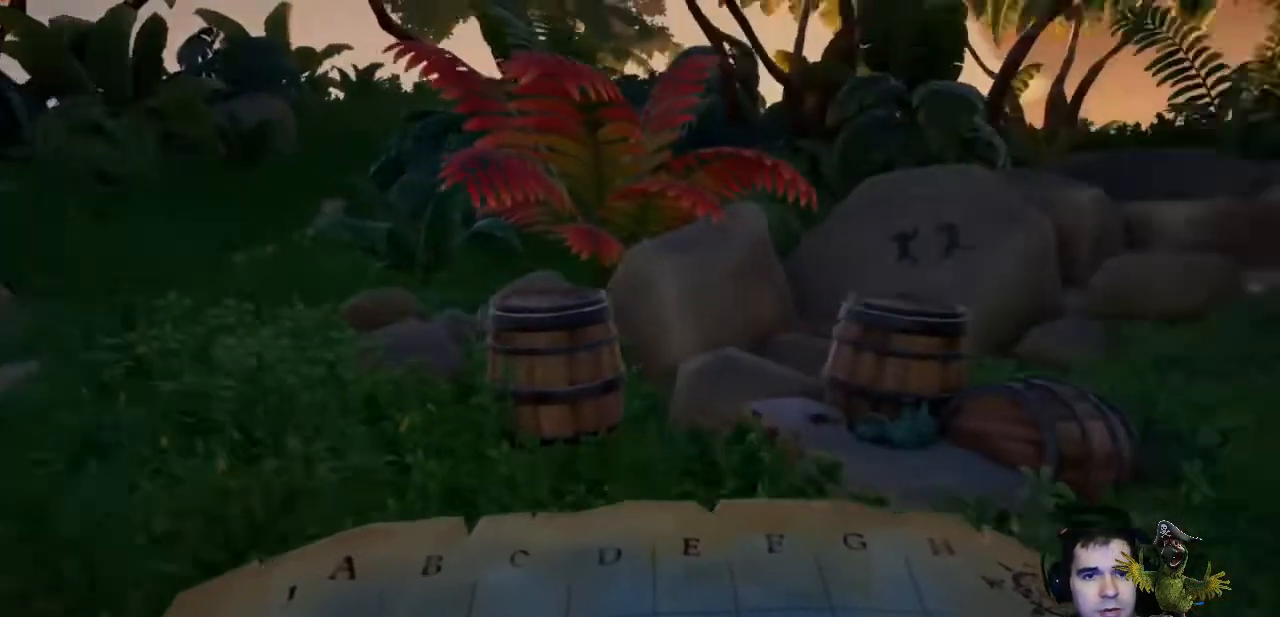
{"dt_ms": 500, "buttons": [], "left_stick": "down-left", "right_stick": "center", "events": [[67, "right_stick", "center"], [267, "left_stick", "left"], [367, "left_stick", "down-left"]]}
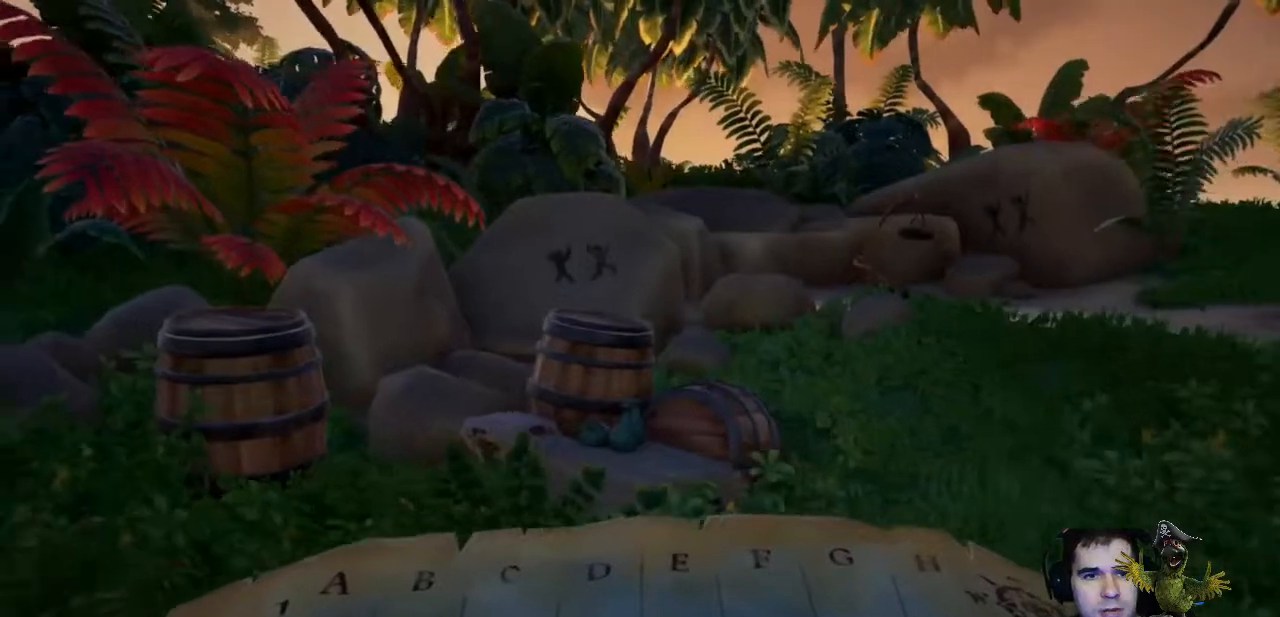
{"dt_ms": 500, "buttons": ["R2"], "left_stick": "center", "right_stick": "center", "events": [[33, "left_stick", "center"], [233, "R2", "down"]]}
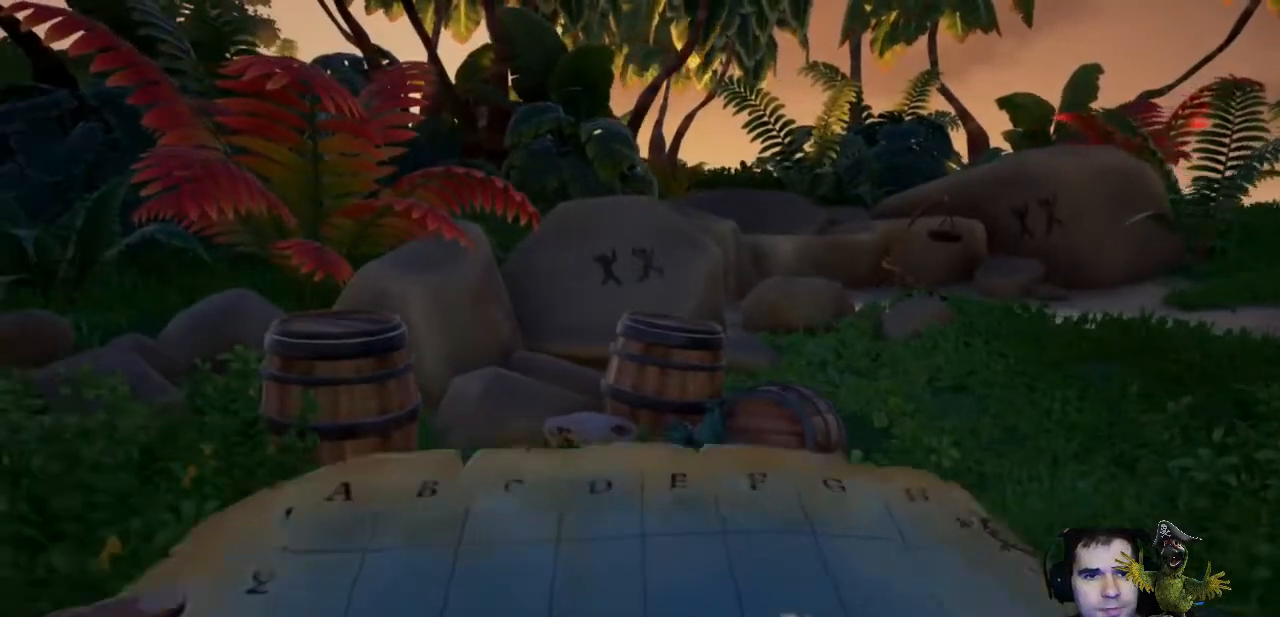
{"dt_ms": 500, "buttons": ["R2"], "left_stick": "center", "right_stick": "center", "events": []}
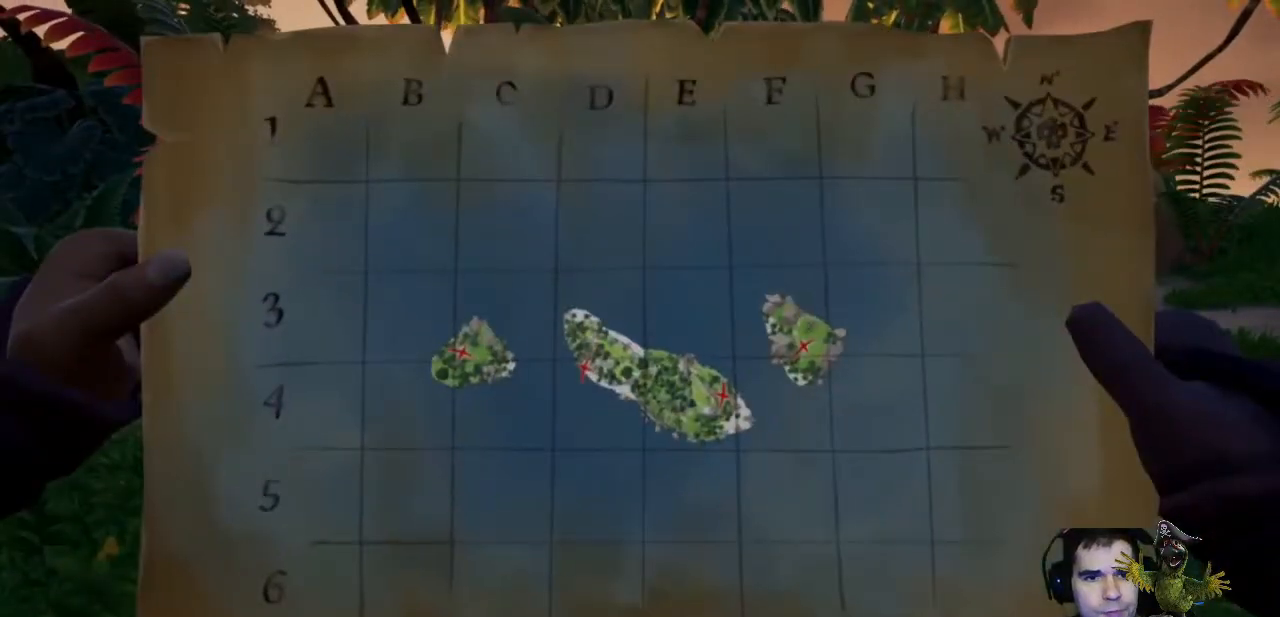
{"dt_ms": 500, "buttons": [], "left_stick": "right", "right_stick": "left", "events": [[400, "R2", "up"], [400, "left_stick", "right"], [467, "right_stick", "left"]]}
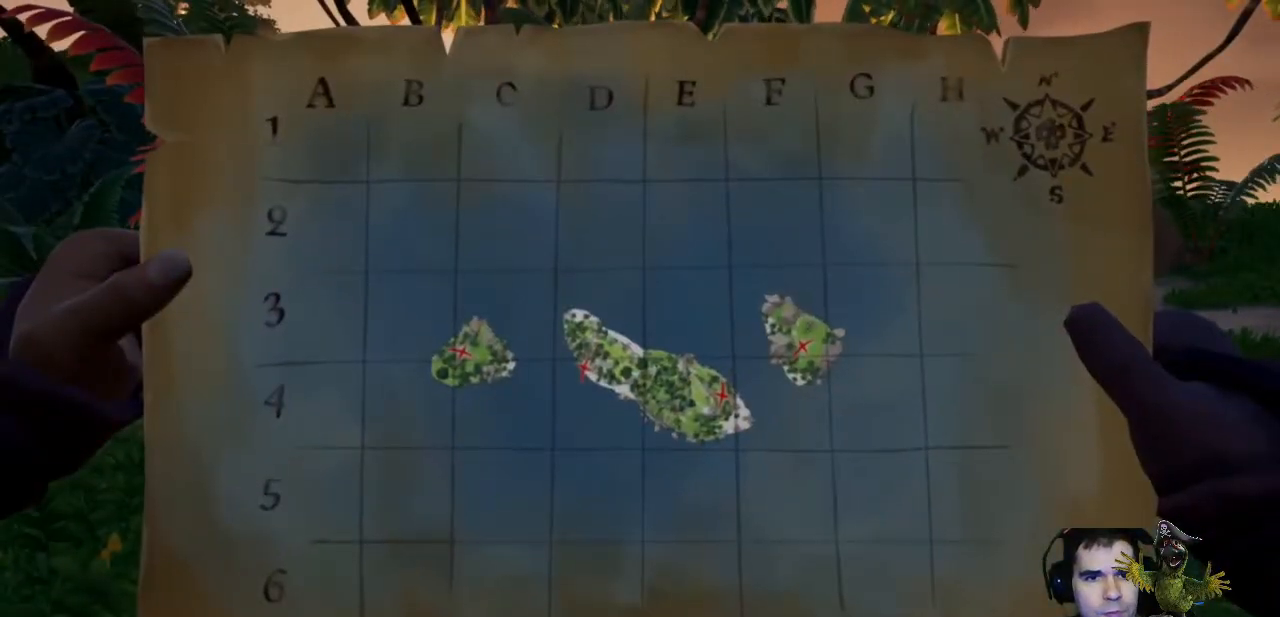
{"dt_ms": 500, "buttons": [], "left_stick": "right", "right_stick": "left", "events": []}
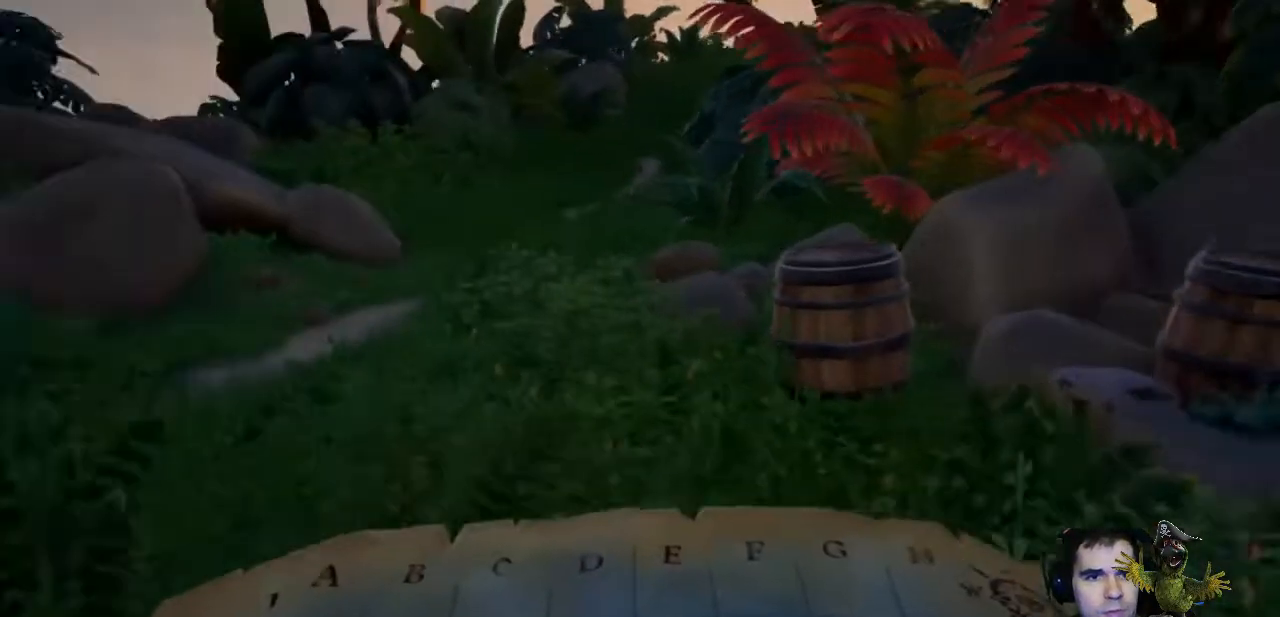
{"dt_ms": 500, "buttons": [], "left_stick": "down-right", "right_stick": "left", "events": [[333, "left_stick", "down-right"]]}
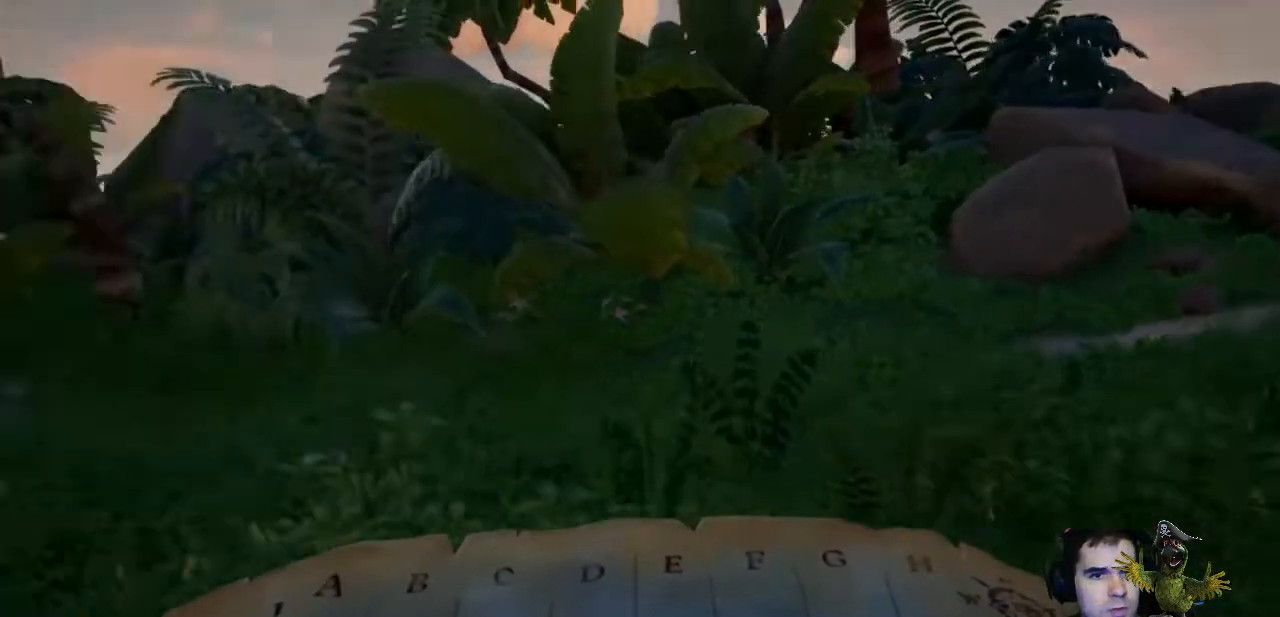
{"dt_ms": 500, "buttons": ["R2"], "left_stick": "center", "right_stick": "center", "events": [[33, "left_stick", "center"], [133, "right_stick", "center"], [167, "R2", "down"]]}
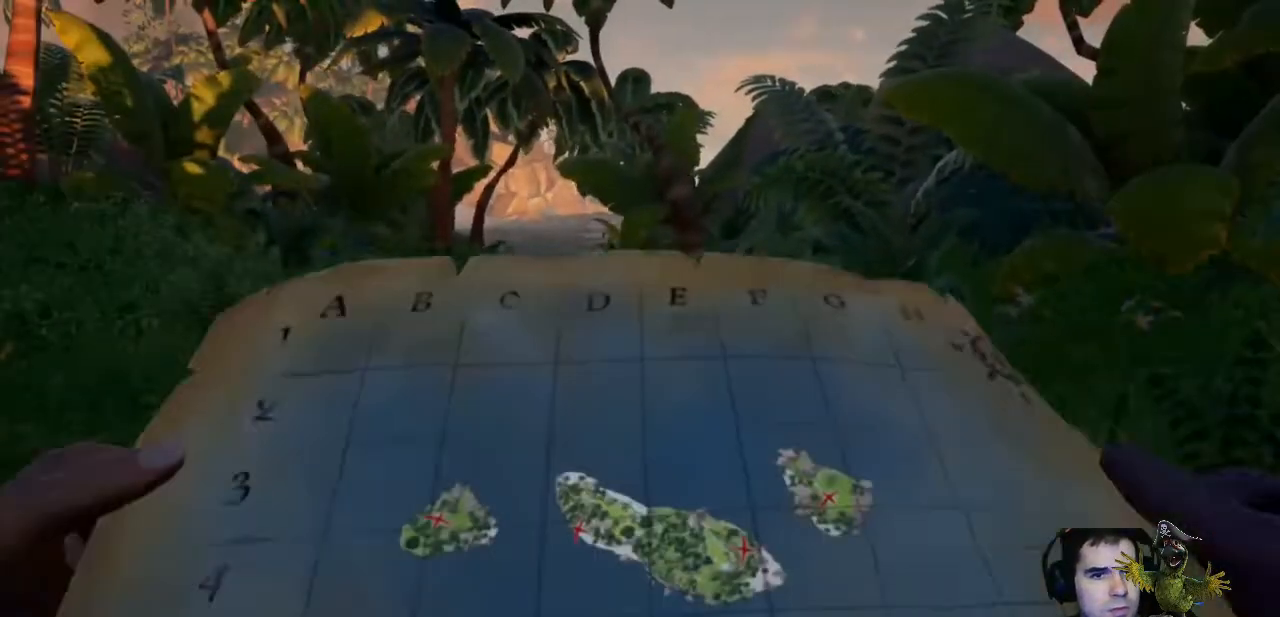
{"dt_ms": 500, "buttons": ["R2"], "left_stick": "center", "right_stick": "center", "events": []}
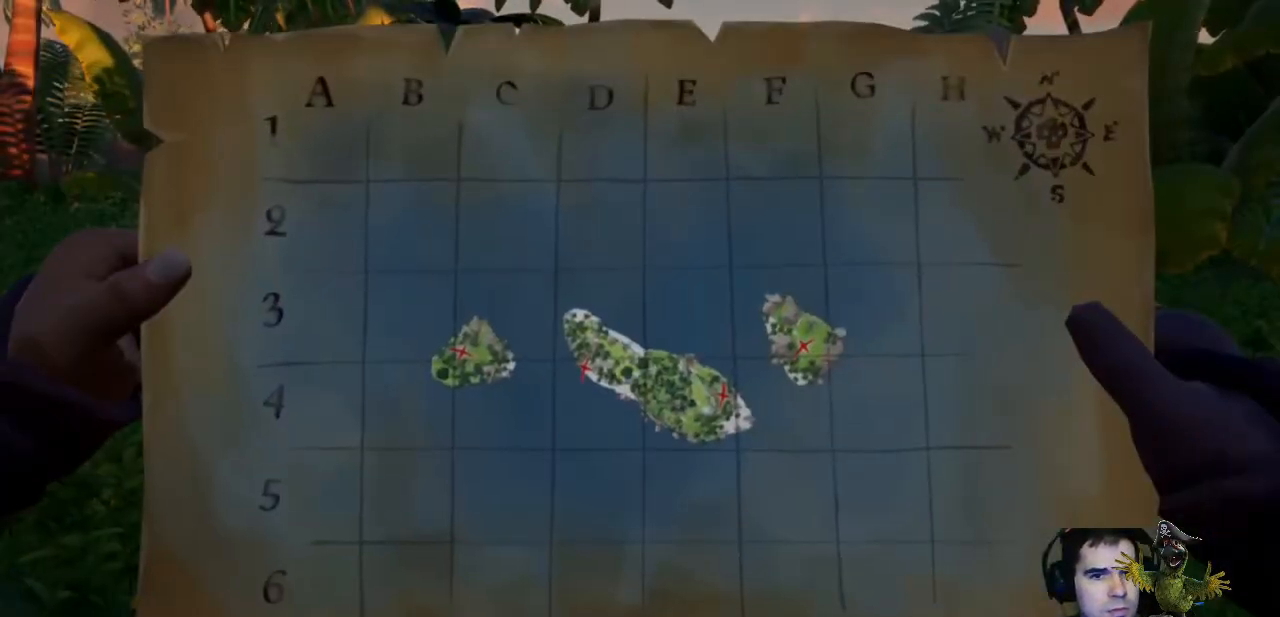
{"dt_ms": 500, "buttons": [], "left_stick": "up", "right_stick": "center", "events": [[467, "R2", "up"], [467, "left_stick", "up"]]}
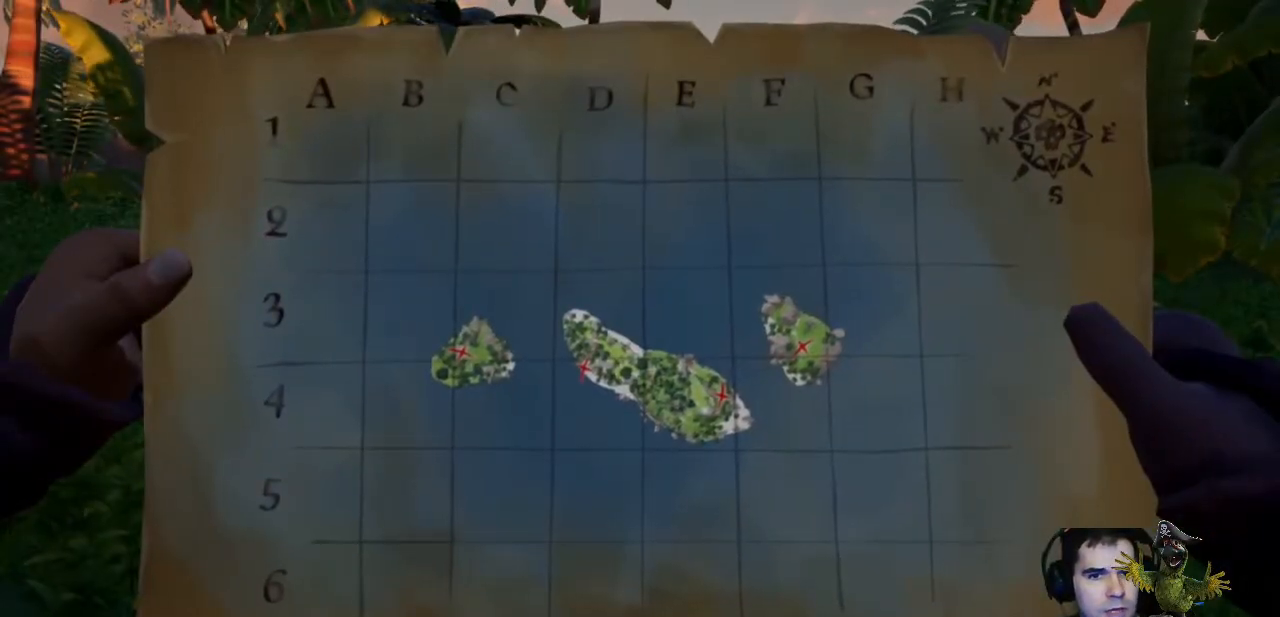
{"dt_ms": 500, "buttons": [], "left_stick": "up-left", "right_stick": "right", "events": [[300, "right_stick", "right"], [367, "left_stick", "up-left"]]}
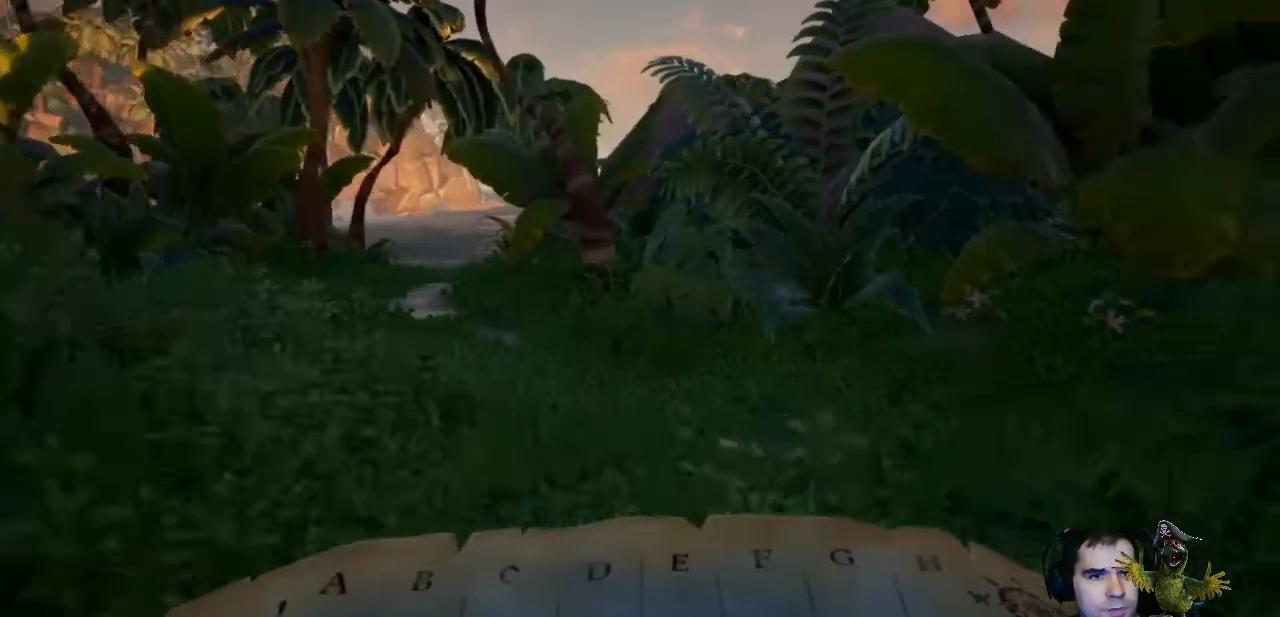
{"dt_ms": 500, "buttons": [], "left_stick": "left", "right_stick": "right", "events": [[33, "left_stick", "left"]]}
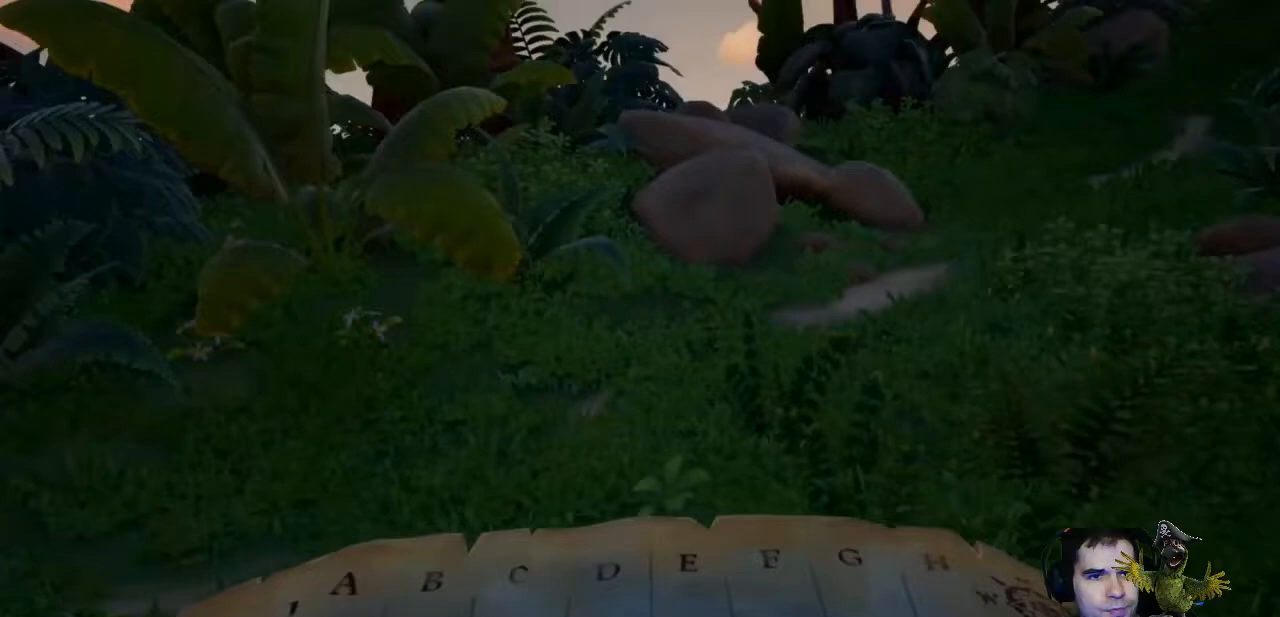
{"dt_ms": 500, "buttons": ["L1"], "left_stick": "center", "right_stick": "up", "events": [[133, "right_stick", "center"], [167, "L1", "down"], [167, "left_stick", "center"], [433, "right_stick", "up"]]}
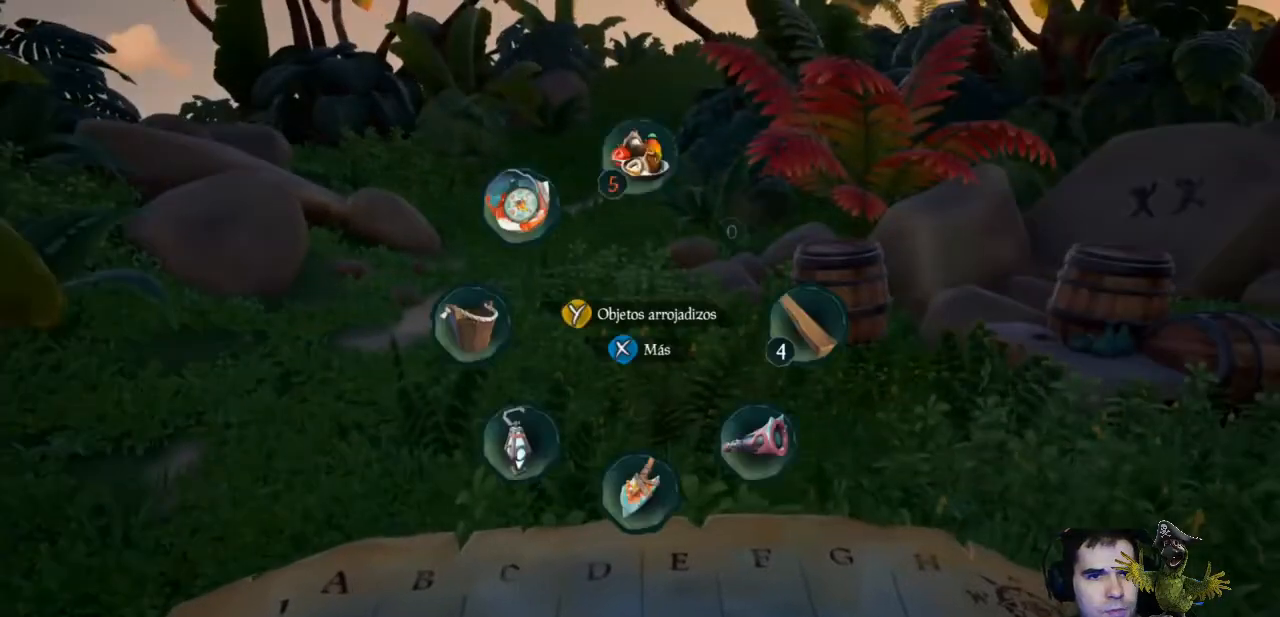
{"dt_ms": 1000, "buttons": [], "left_stick": "left", "right_stick": "right"}